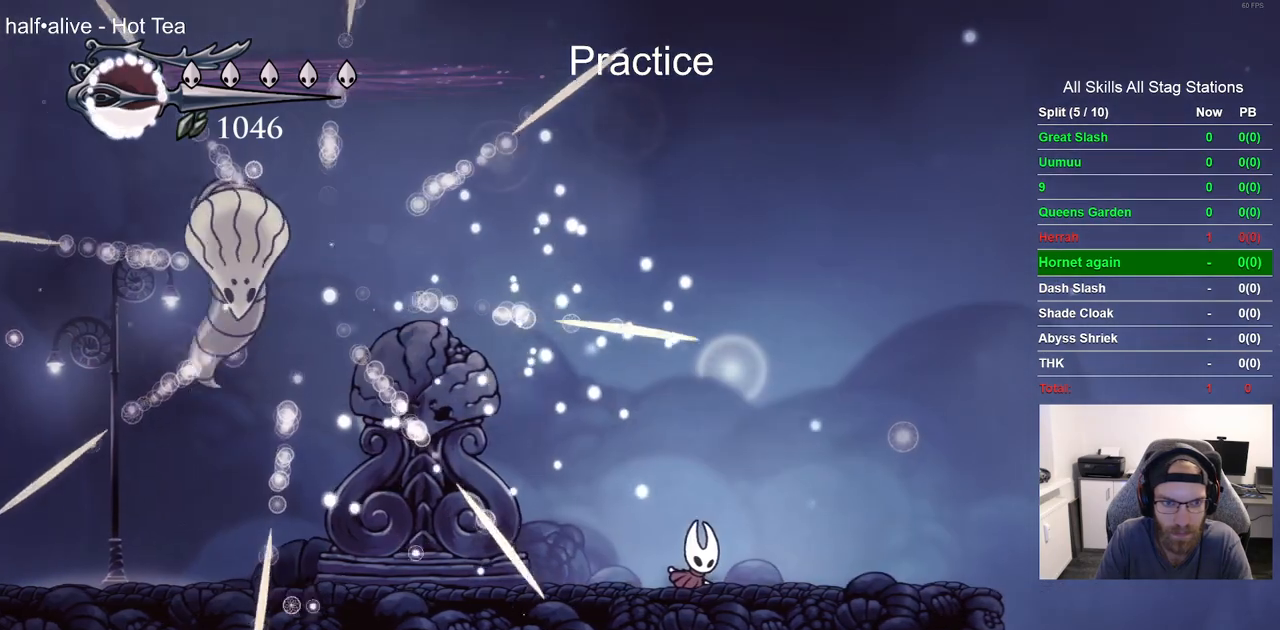
Gameplay with a controller (PlayStation layout); each line is a JSON object with the inputs held at the frame after it (dt_ms = milliseconds from this image to that frame). "events" lists button and stick changes between this image and that frame as [ms after this image, input, new state], when the widget could be followed in between. Not read: CROSS R1.
{"dt_ms": 500, "buttons": [], "left_stick": "center", "right_stick": "center", "events": [[117, "DPAD_LEFT", "down"], [383, "DPAD_LEFT", "up"]]}
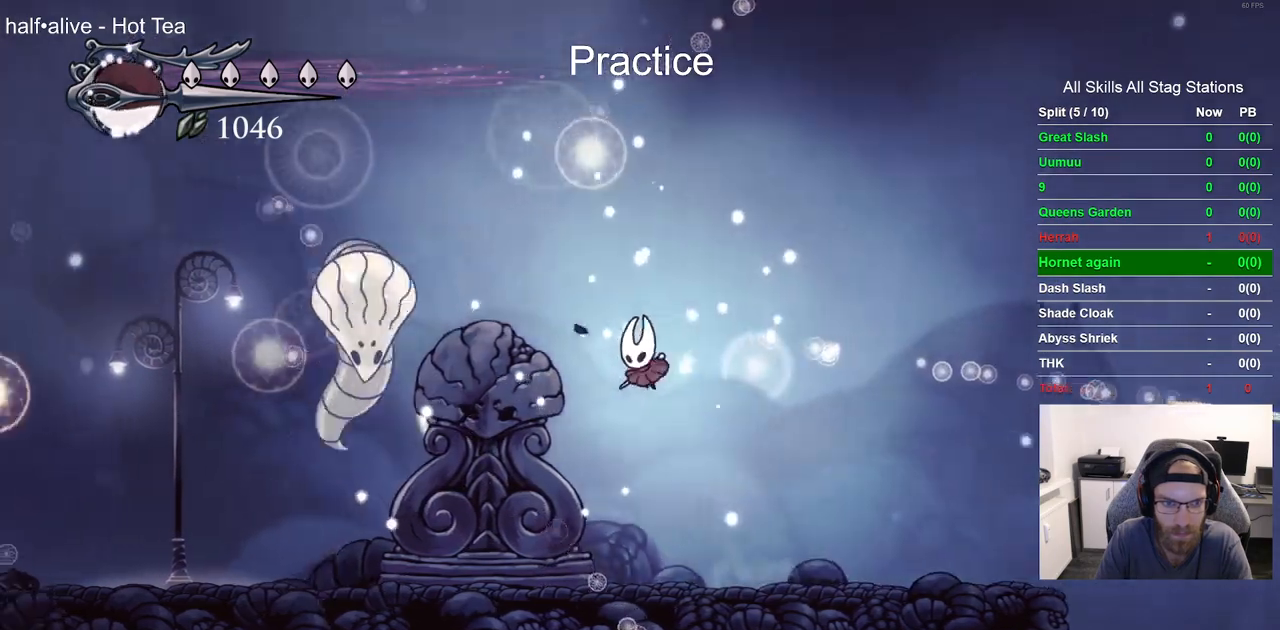
{"dt_ms": 500, "buttons": ["DPAD_LEFT"], "left_stick": "center", "right_stick": "center"}
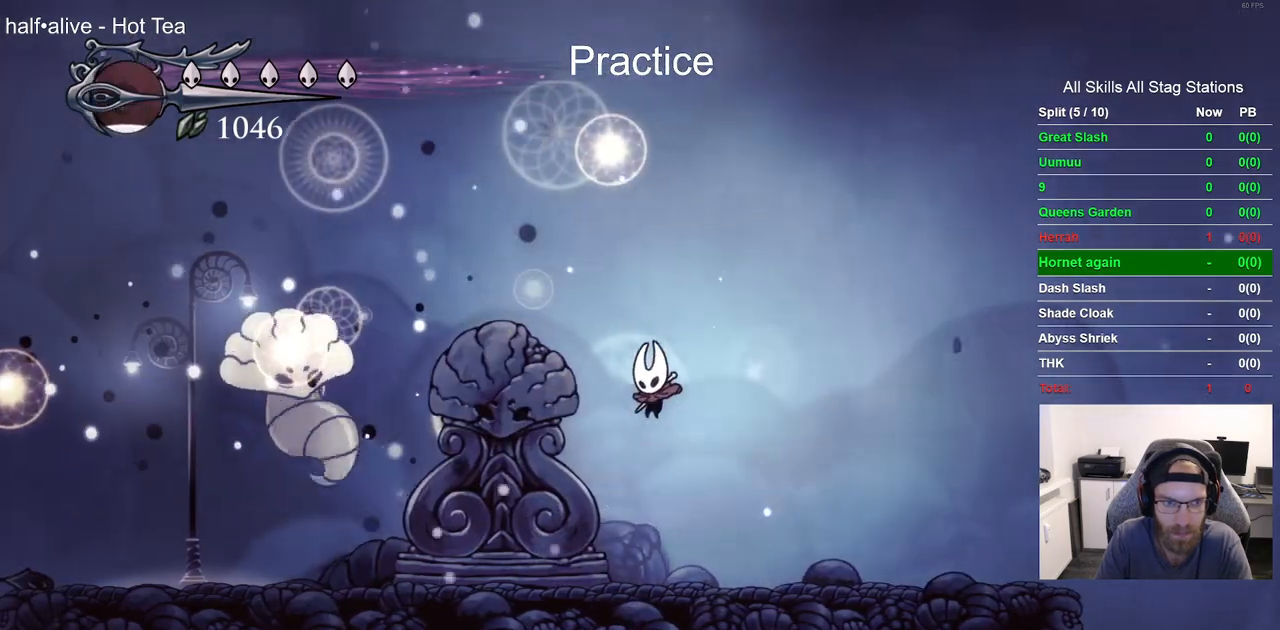
{"dt_ms": 500, "buttons": ["SQUARE", "DPAD_LEFT"], "left_stick": "center", "right_stick": "center", "events": [[167, "DPAD_LEFT", "up"], [333, "DPAD_LEFT", "down"], [500, "SQUARE", "down"]]}
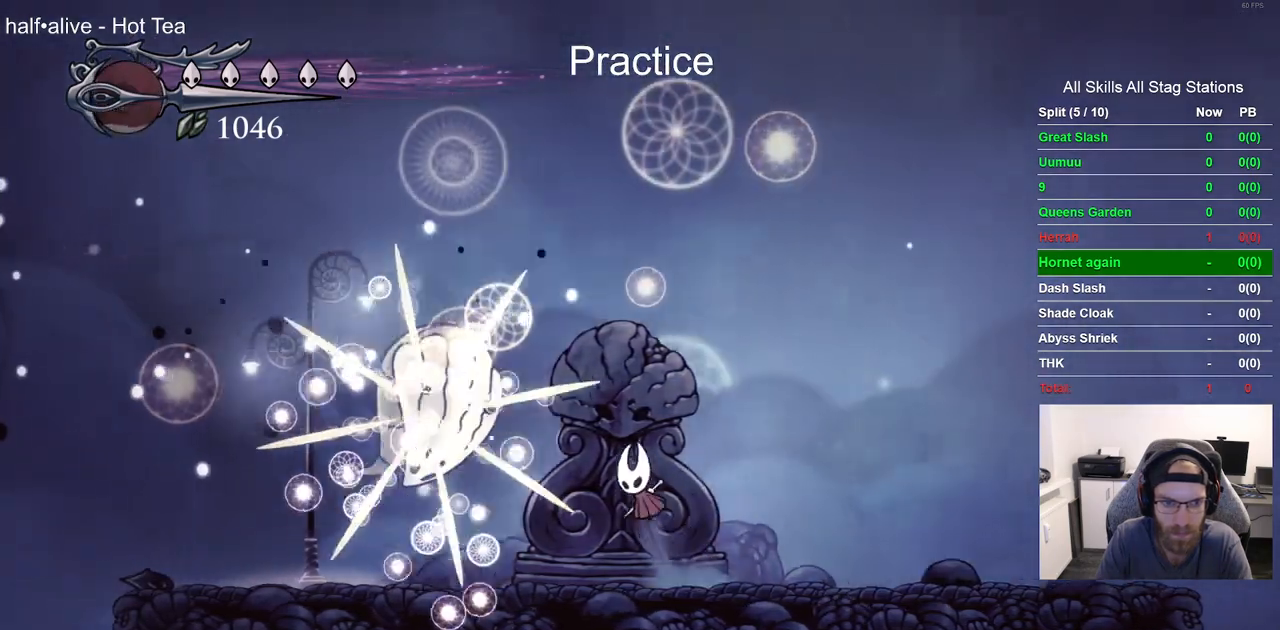
{"dt_ms": 500, "buttons": [], "left_stick": "center", "right_stick": "center", "events": [[17, "DPAD_LEFT", "up"], [100, "DPAD_RIGHT", "down"], [133, "SQUARE", "up"], [500, "DPAD_RIGHT", "up"]]}
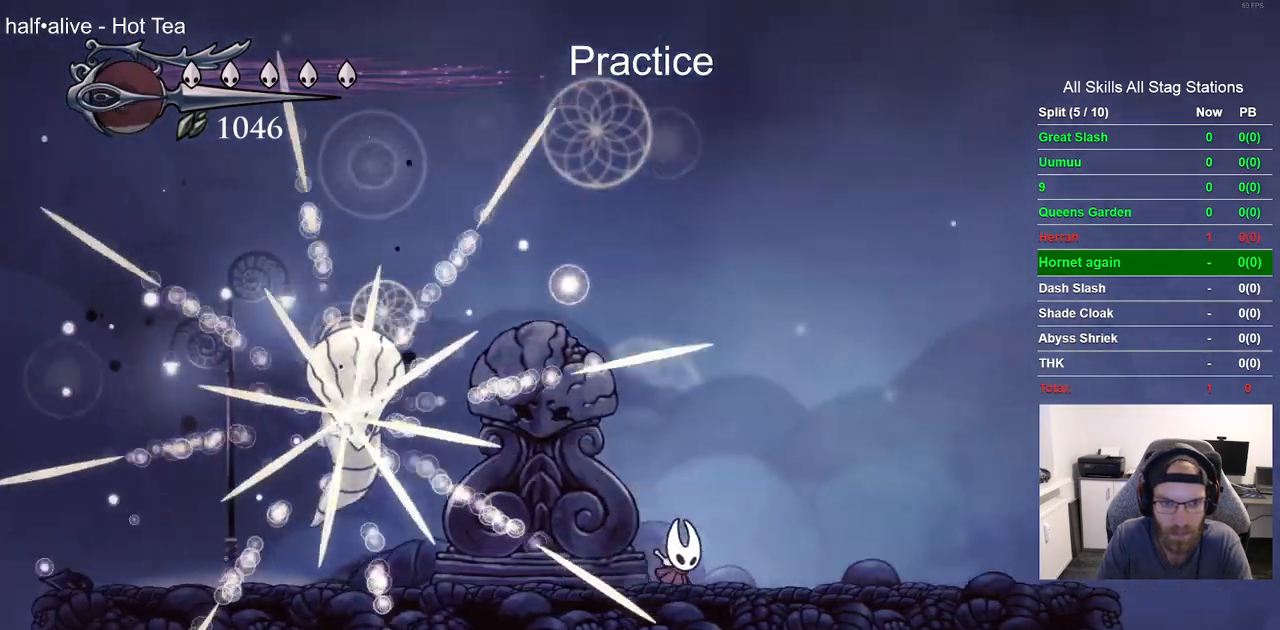
{"dt_ms": 500, "buttons": ["DPAD_RIGHT"], "left_stick": "center", "right_stick": "center", "events": [[117, "DPAD_LEFT", "down"], [267, "DPAD_LEFT", "up"], [367, "DPAD_RIGHT", "down"]]}
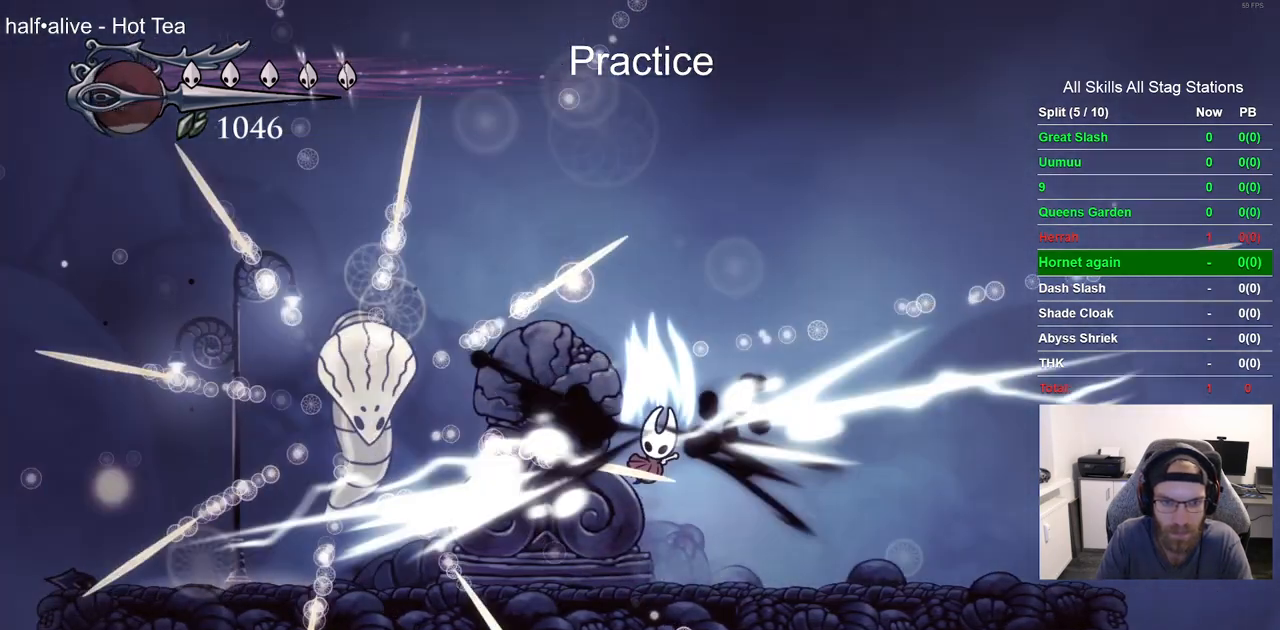
{"dt_ms": 500, "buttons": ["DPAD_LEFT"], "left_stick": "center", "right_stick": "center", "events": [[183, "DPAD_RIGHT", "up"], [350, "DPAD_LEFT", "down"]]}
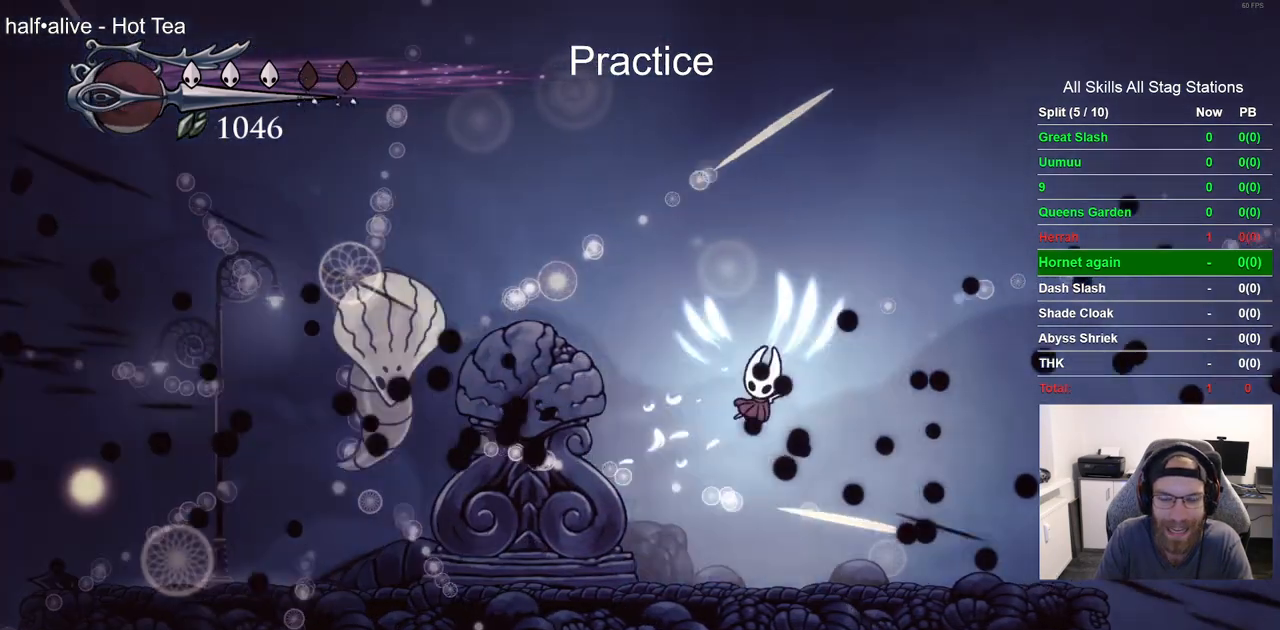
{"dt_ms": 500, "buttons": ["DPAD_LEFT"], "left_stick": "center", "right_stick": "center", "events": [[133, "DPAD_LEFT", "up"], [317, "DPAD_LEFT", "down"]]}
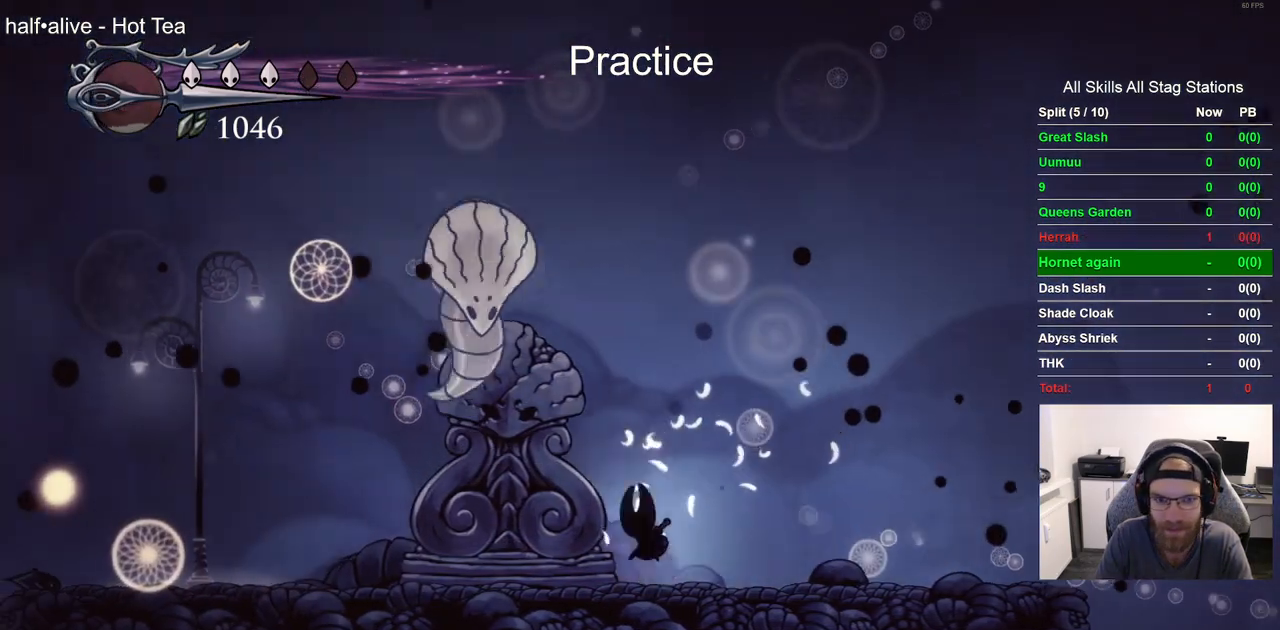
{"dt_ms": 500, "buttons": ["SQUARE", "DPAD_LEFT"], "left_stick": "center", "right_stick": "center", "events": [[133, "SQUARE", "down"], [150, "DPAD_UP", "down"], [200, "DPAD_LEFT", "up"], [217, "DPAD_UP", "up"], [317, "SQUARE", "up"], [433, "DPAD_LEFT", "down"], [500, "SQUARE", "down"]]}
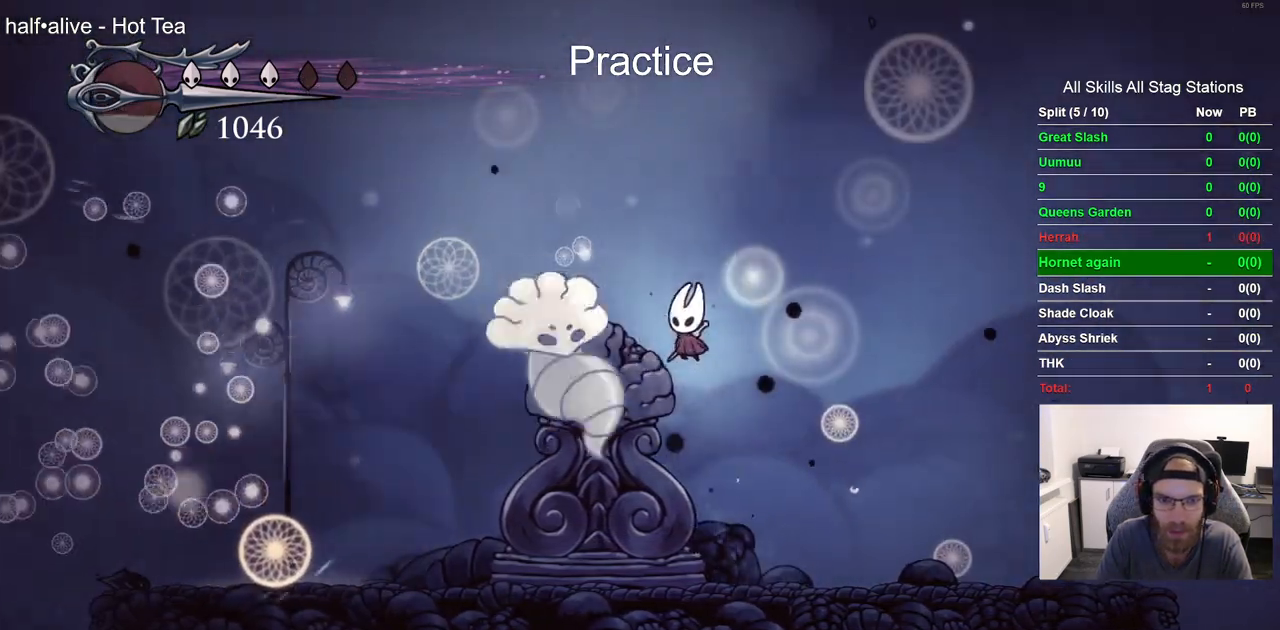
{"dt_ms": 500, "buttons": ["DPAD_RIGHT"], "left_stick": "center", "right_stick": "center", "events": [[67, "DPAD_LEFT", "up"], [83, "DPAD_UP", "down"], [100, "DPAD_UP", "up"], [150, "DPAD_RIGHT", "down"], [150, "SQUARE", "up"]]}
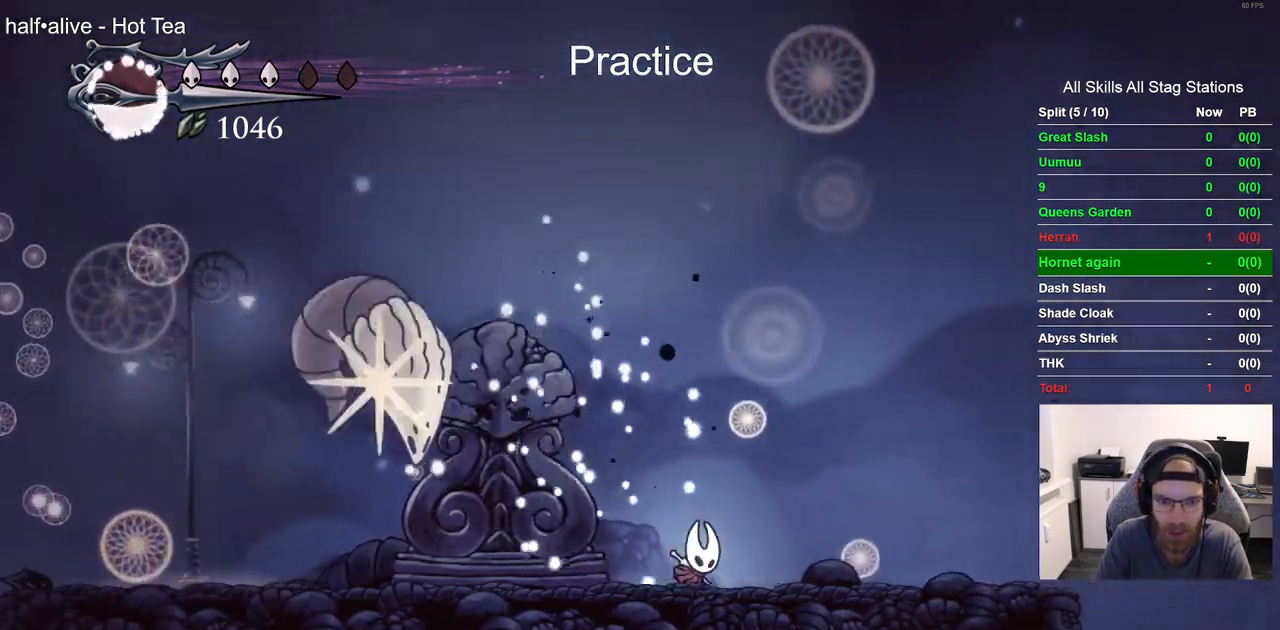
{"dt_ms": 500, "buttons": [], "left_stick": "center", "right_stick": "center", "events": [[217, "DPAD_RIGHT", "up"]]}
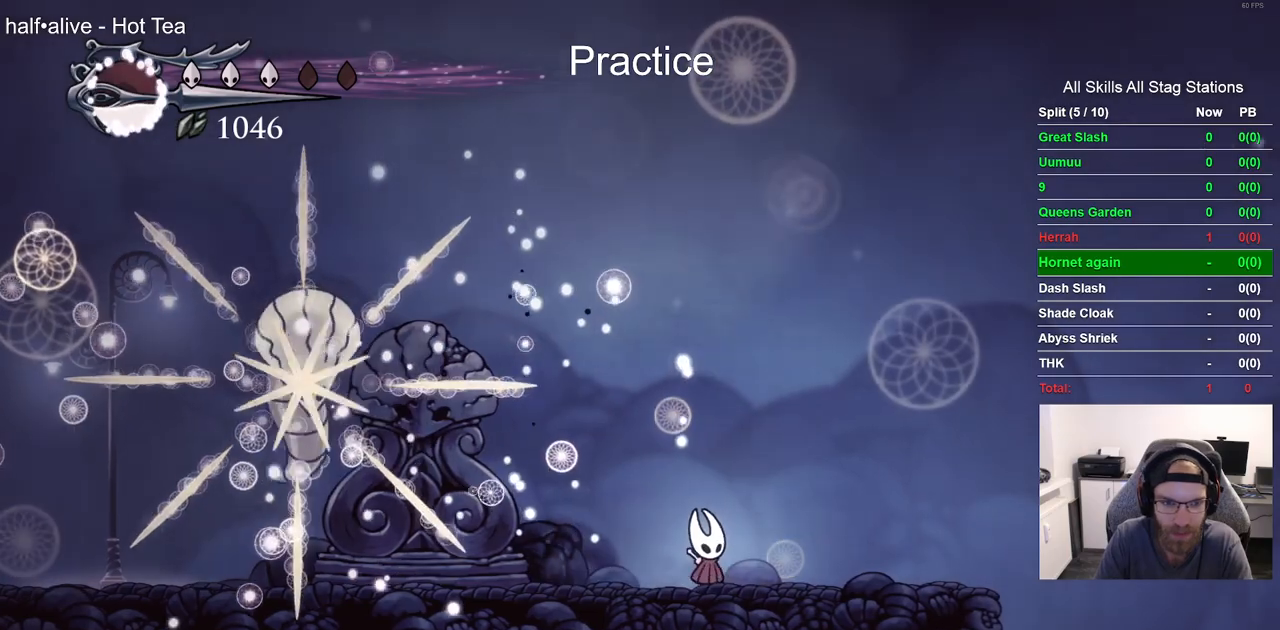
{"dt_ms": 500, "buttons": [], "left_stick": "center", "right_stick": "center", "events": []}
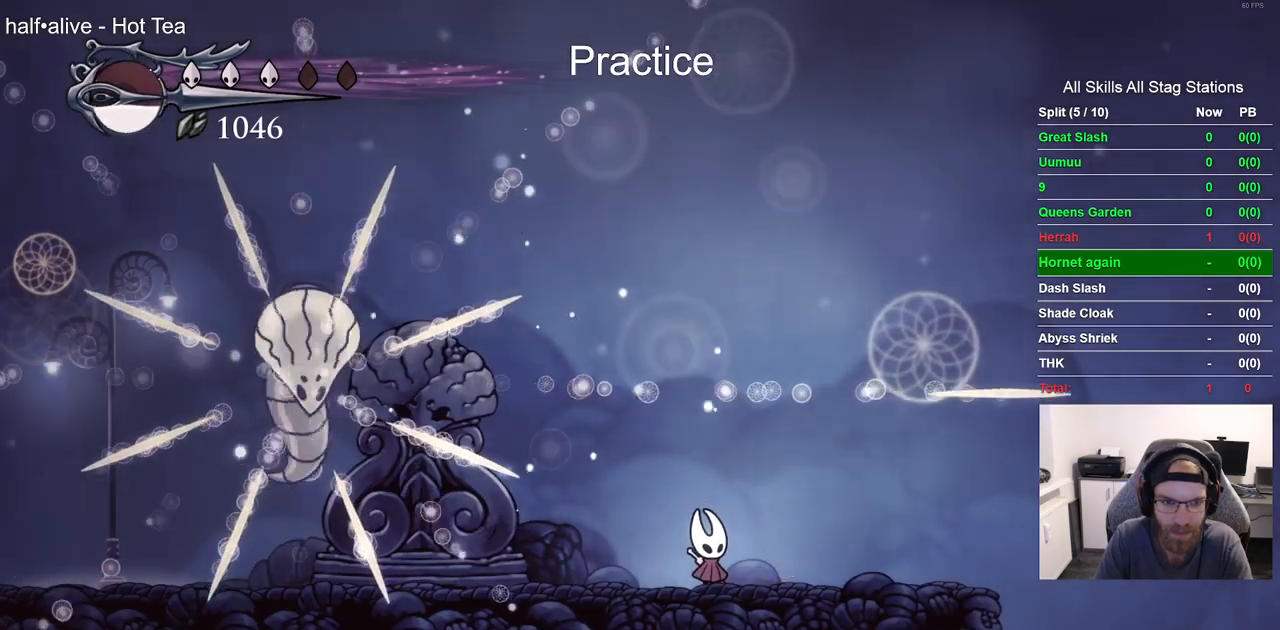
{"dt_ms": 500, "buttons": [], "left_stick": "center", "right_stick": "center", "events": [[50, "DPAD_LEFT", "down"], [283, "DPAD_LEFT", "up"]]}
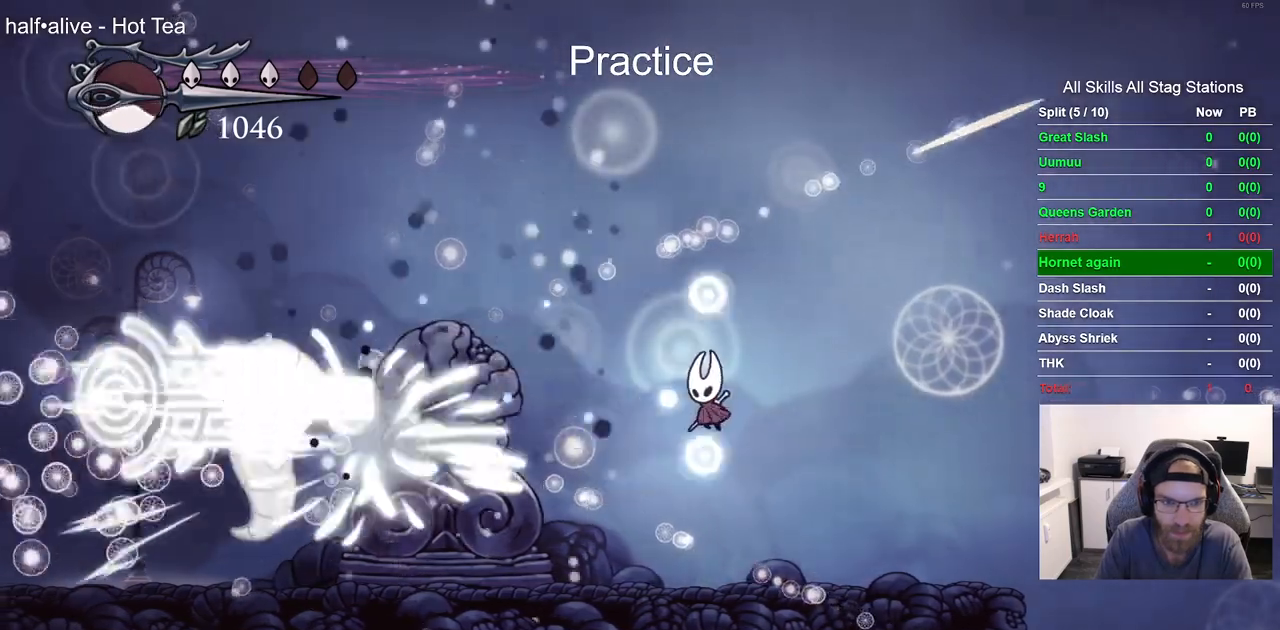
{"dt_ms": 500, "buttons": [], "left_stick": "center", "right_stick": "center", "events": [[100, "DPAD_LEFT", "down"], [317, "DPAD_LEFT", "up"]]}
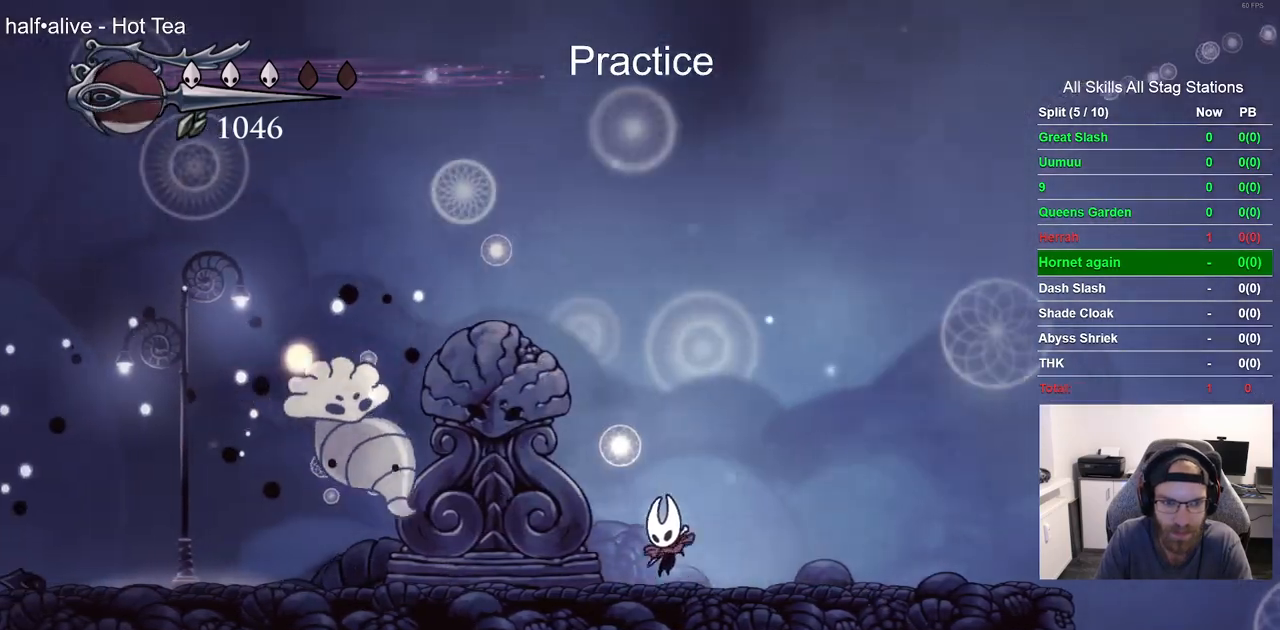
{"dt_ms": 500, "buttons": [], "left_stick": "center", "right_stick": "center", "events": []}
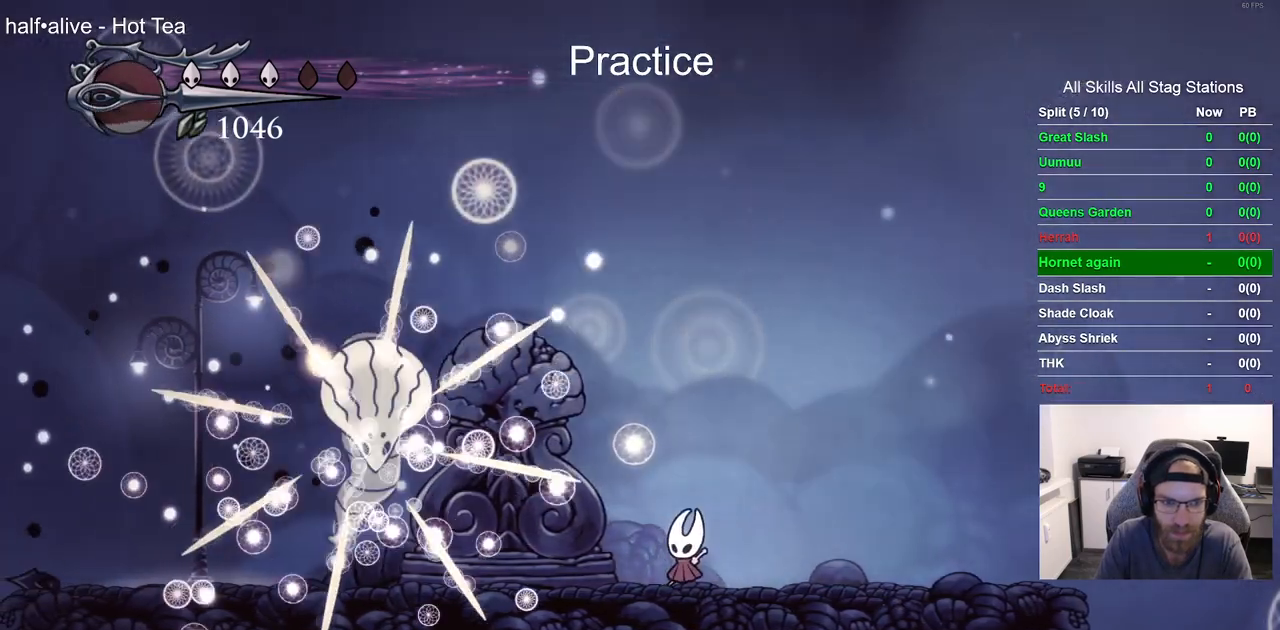
{"dt_ms": 500, "buttons": ["DPAD_RIGHT"], "left_stick": "center", "right_stick": "center", "events": [[67, "DPAD_RIGHT", "down"]]}
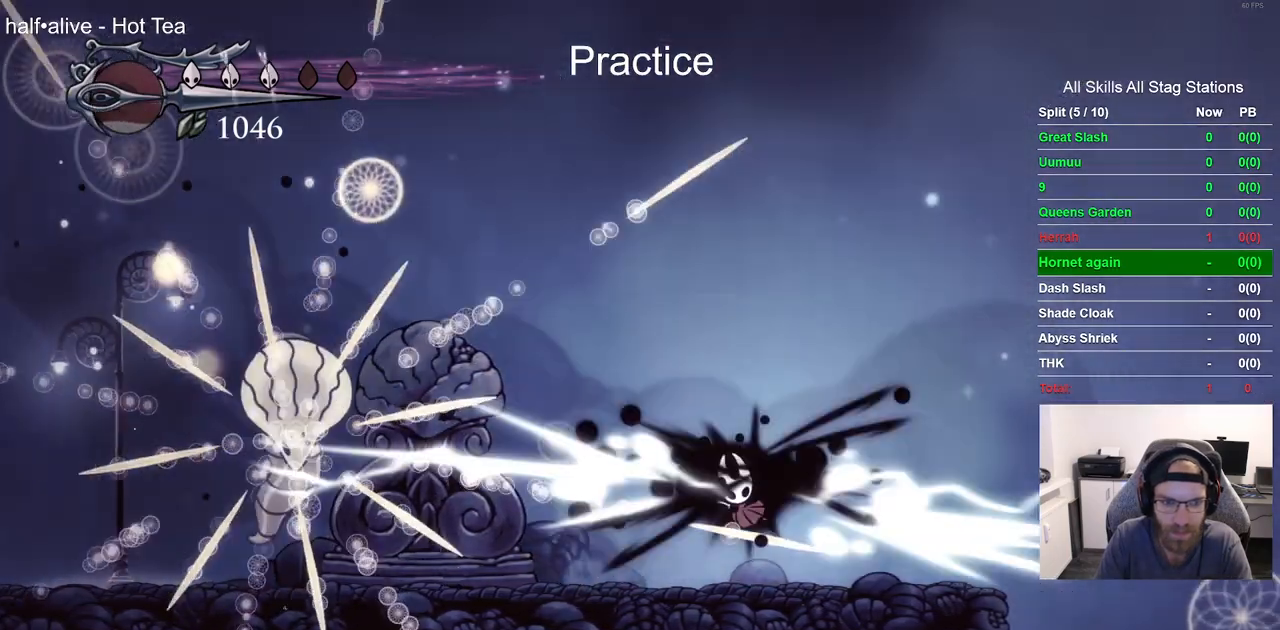
{"dt_ms": 500, "buttons": ["DPAD_LEFT"], "left_stick": "center", "right_stick": "center", "events": [[200, "DPAD_RIGHT", "up"], [333, "DPAD_LEFT", "down"]]}
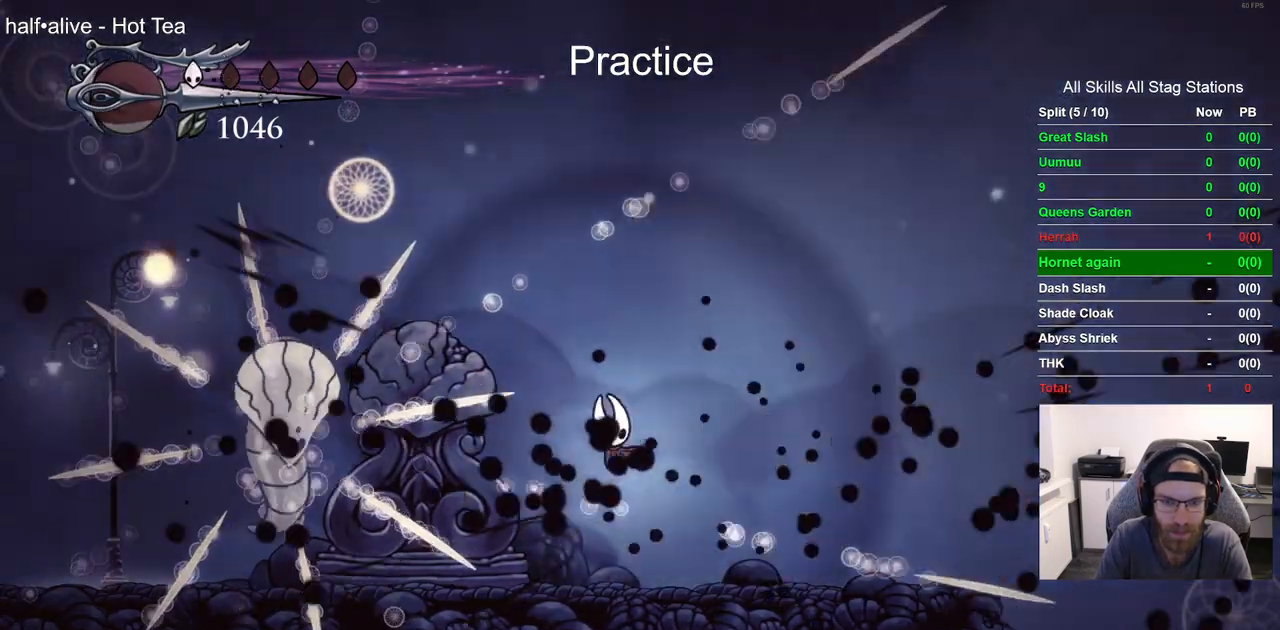
{"dt_ms": 1000, "buttons": ["SQUARE"], "left_stick": "center", "right_stick": "center", "events": [[500, "SQUARE", "down"], [517, "DPAD_LEFT", "up"], [700, "SQUARE", "up"], [833, "DPAD_LEFT", "down"], [850, "SQUARE", "down"], [967, "DPAD_LEFT", "up"]]}
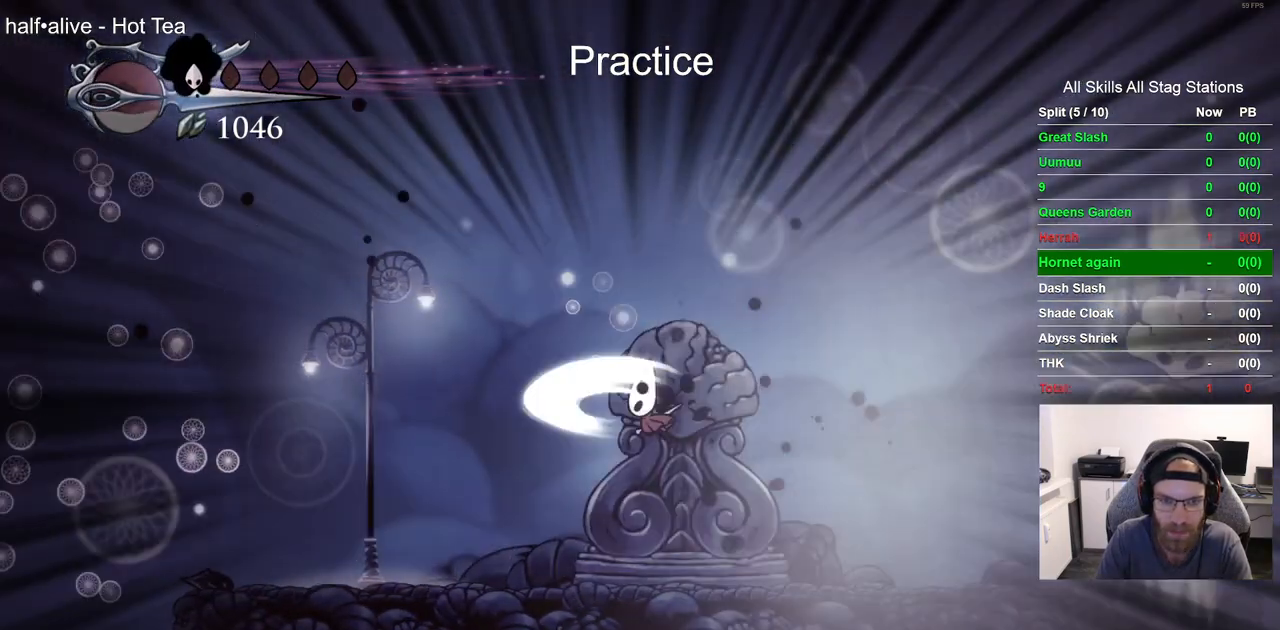
{"dt_ms": 500, "buttons": ["DPAD_RIGHT"], "left_stick": "center", "right_stick": "center"}